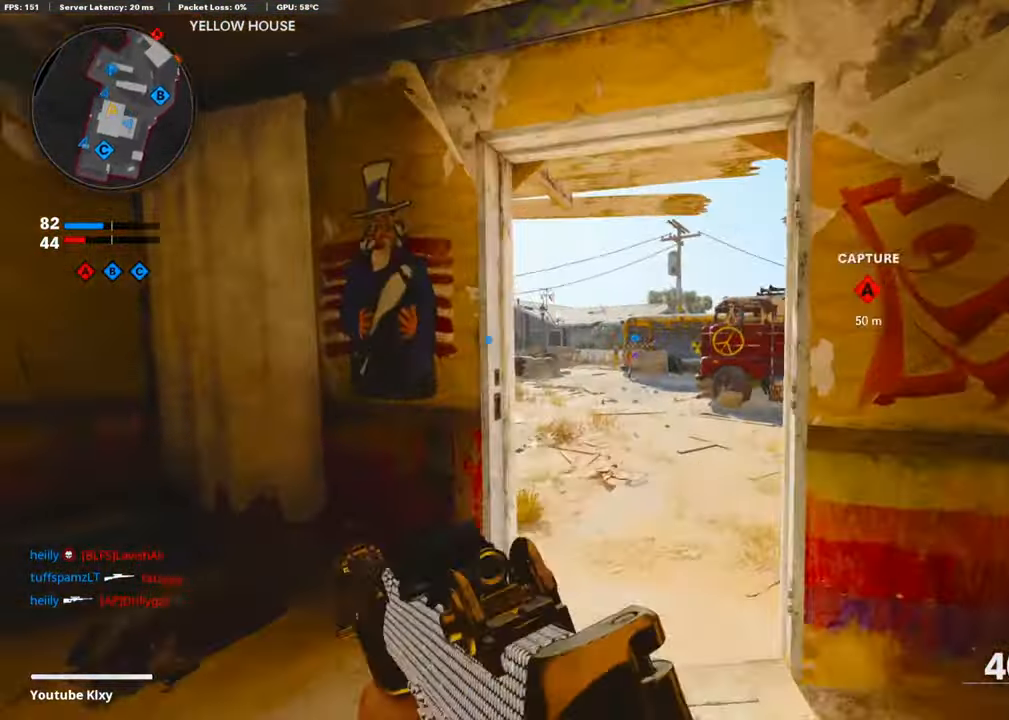
Gameplay with a controller (PlayStation layout); each line is a JSON object with the inputs held at the frame after it. "events" lists button and stick changes between this image and that frame as [ms after this image, input, new state], when the widget could be followed in between.
{"buttons": [], "left_stick": "up", "right_stick": "right", "events": [[67, "right_stick", "right"], [268, "right_stick", "center"], [402, "right_stick", "right"]]}
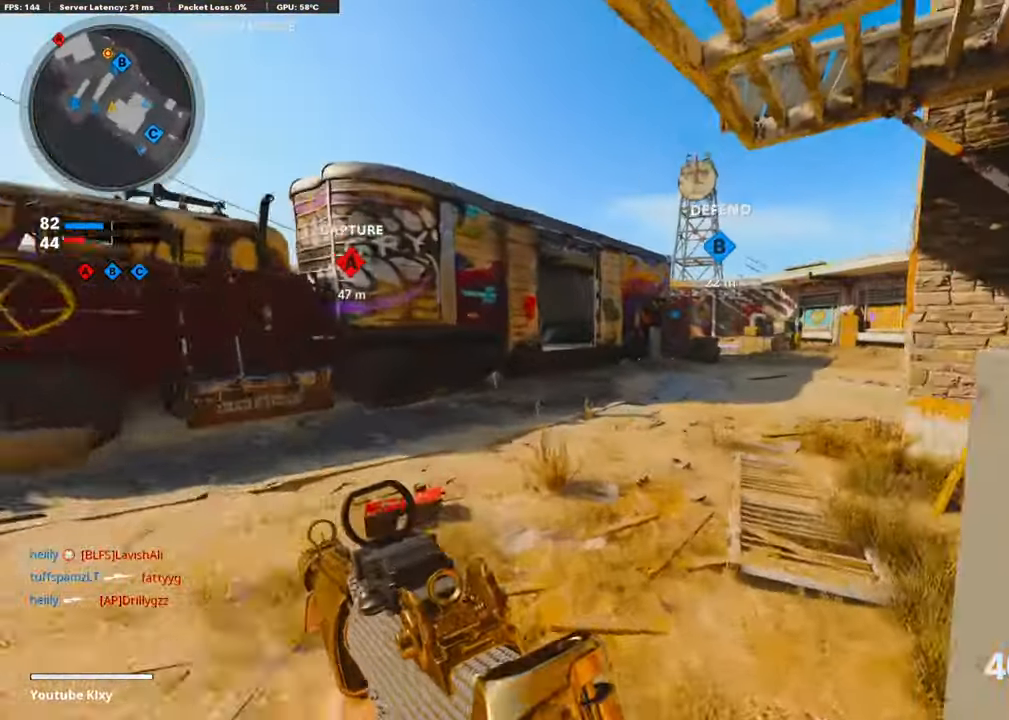
{"buttons": ["CROSS"], "left_stick": "up", "right_stick": "center", "events": [[50, "right_stick", "center"], [301, "right_stick", "left"], [502, "CROSS", "down"], [502, "right_stick", "center"]]}
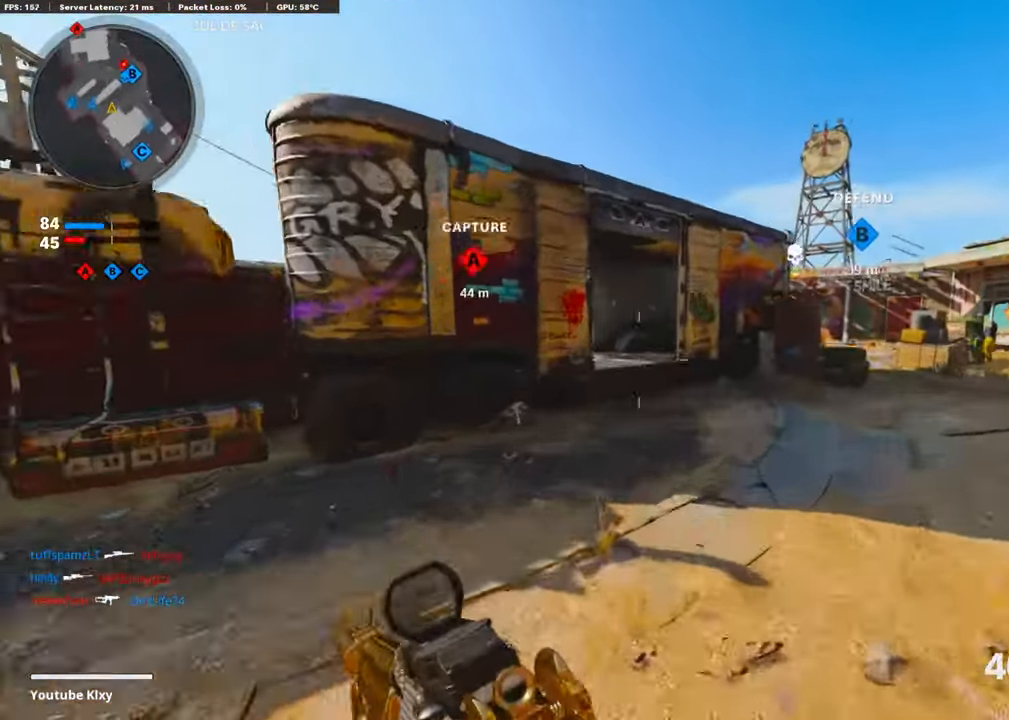
{"buttons": ["L1"], "left_stick": "up-right", "right_stick": "center", "events": [[17, "left_stick", "up-right"], [84, "CROSS", "up"], [201, "left_stick", "right"], [201, "right_stick", "right"], [385, "right_stick", "center"], [418, "left_stick", "up-right"], [469, "L1", "down"]]}
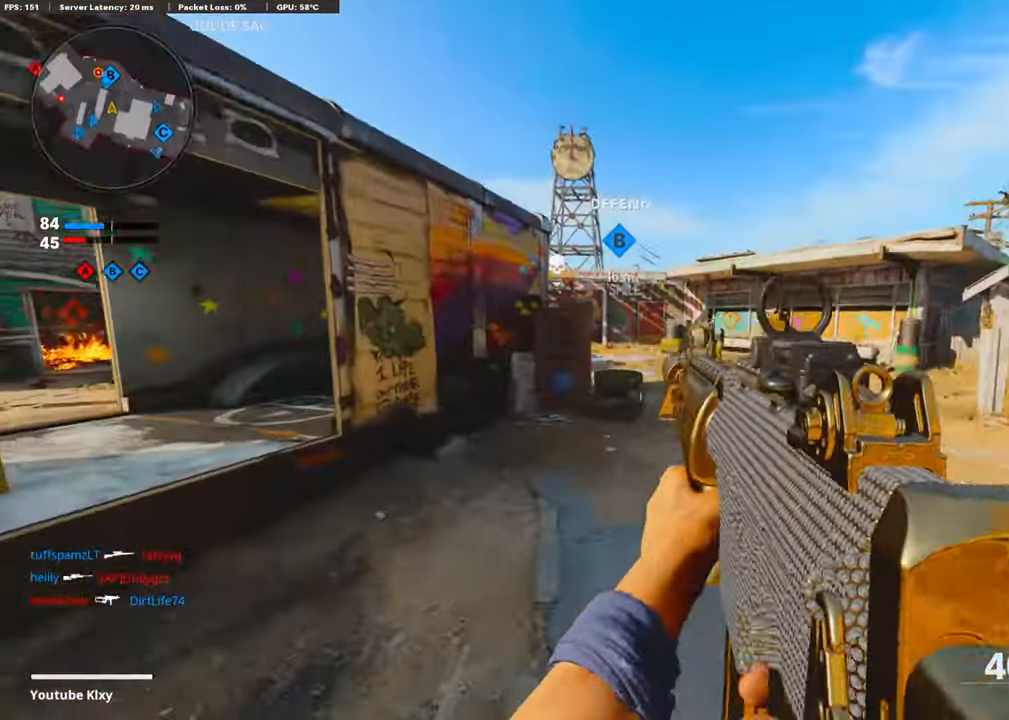
{"buttons": ["L3", "R3"], "left_stick": "up-right", "right_stick": "center", "events": [[50, "L1", "up"], [67, "right_stick", "up-left"], [235, "L3", "down"], [251, "right_stick", "center"], [502, "R3", "down"]]}
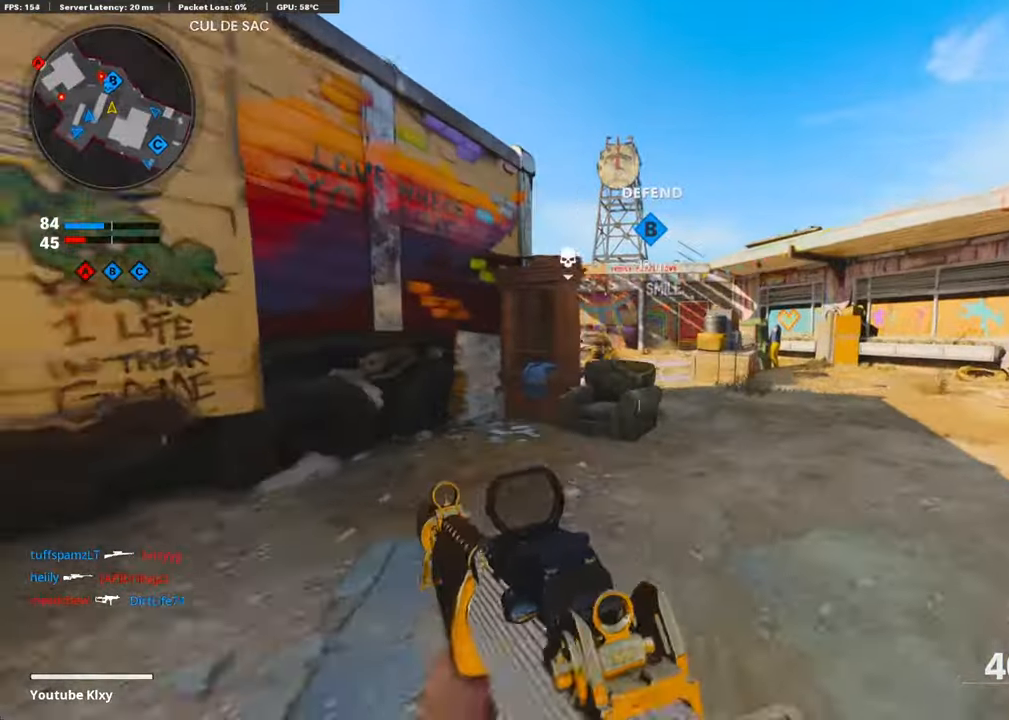
{"buttons": ["L1"], "left_stick": "left", "right_stick": "center", "events": [[101, "L3", "up"], [101, "R3", "up"], [151, "L1", "down"], [168, "R3", "down"], [218, "left_stick", "up-left"], [251, "R3", "up"], [251, "right_stick", "left"], [302, "left_stick", "left"], [435, "right_stick", "center"]]}
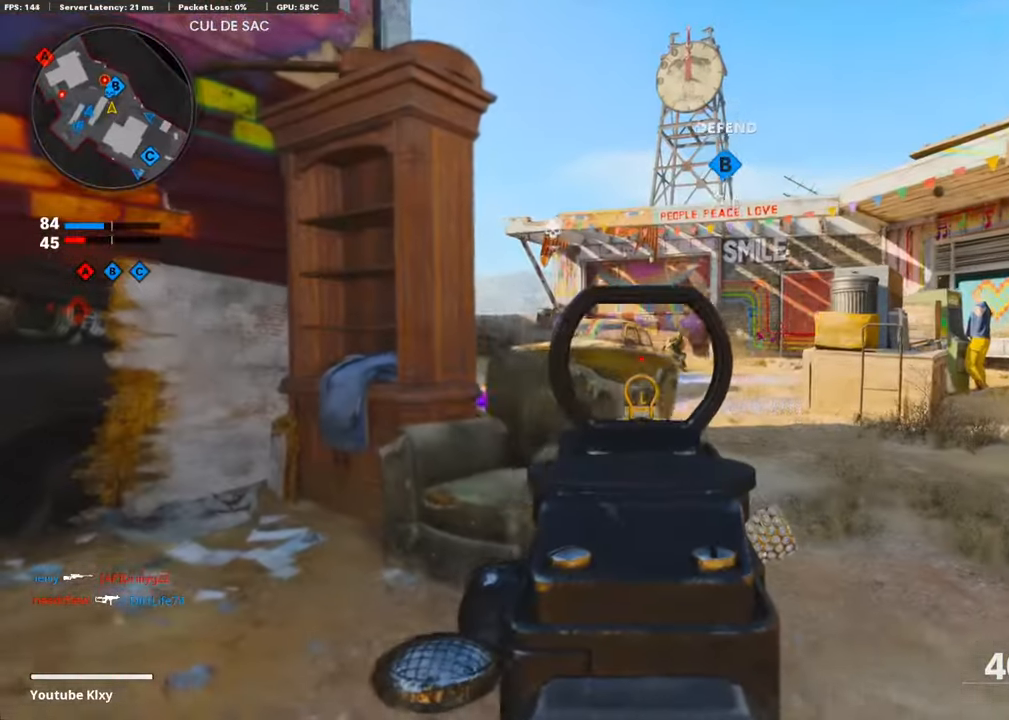
{"buttons": ["L1", "R1"], "left_stick": "up-right", "right_stick": "right", "events": [[34, "right_stick", "right"], [134, "R1", "down"], [352, "left_stick", "up-right"]]}
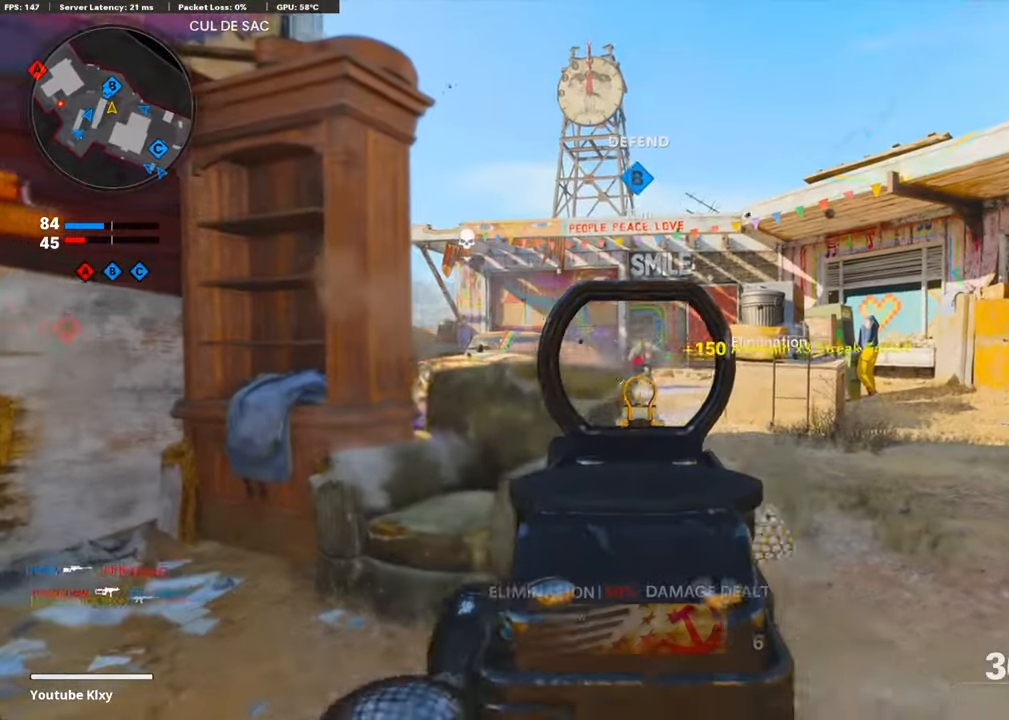
{"buttons": ["L1"], "left_stick": "up-right", "right_stick": "center", "events": [[133, "left_stick", "center"], [133, "right_stick", "center"], [234, "L1", "up"], [234, "R1", "up"], [234, "left_stick", "up-right"], [284, "right_stick", "left"], [351, "L3", "down"], [451, "L1", "down"], [451, "L3", "up"], [485, "right_stick", "center"]]}
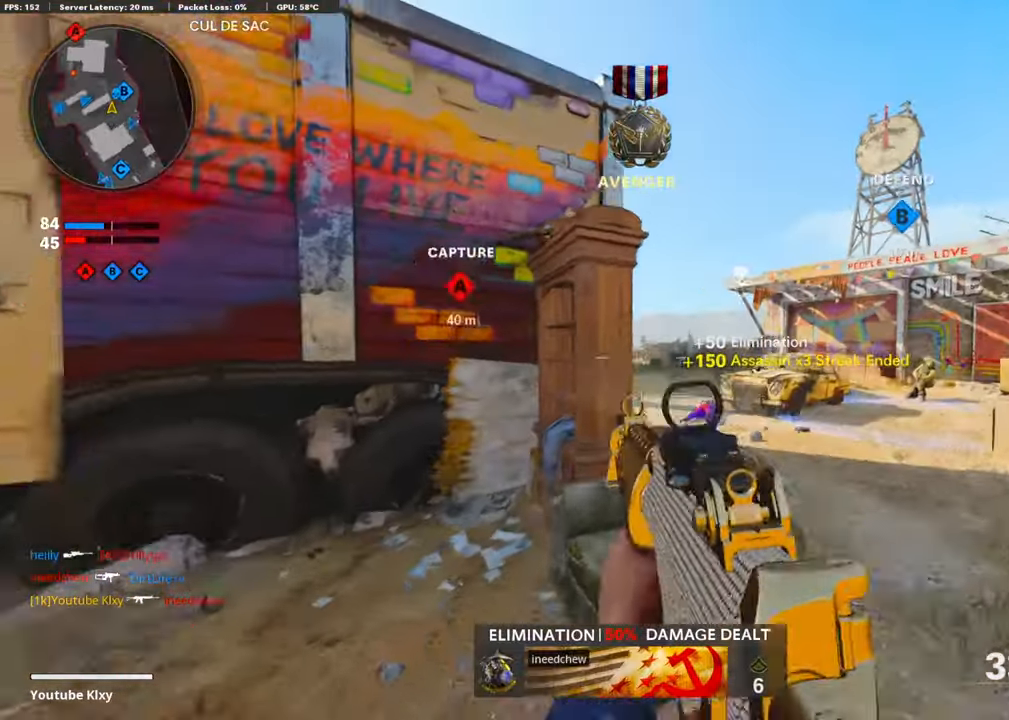
{"buttons": ["L1", "R1"], "left_stick": "left", "right_stick": "left", "events": [[33, "left_stick", "right"], [150, "right_stick", "left"], [200, "R3", "down"], [200, "right_stick", "up-left"], [301, "R3", "up"], [334, "left_stick", "left"], [435, "R1", "down"], [451, "right_stick", "left"]]}
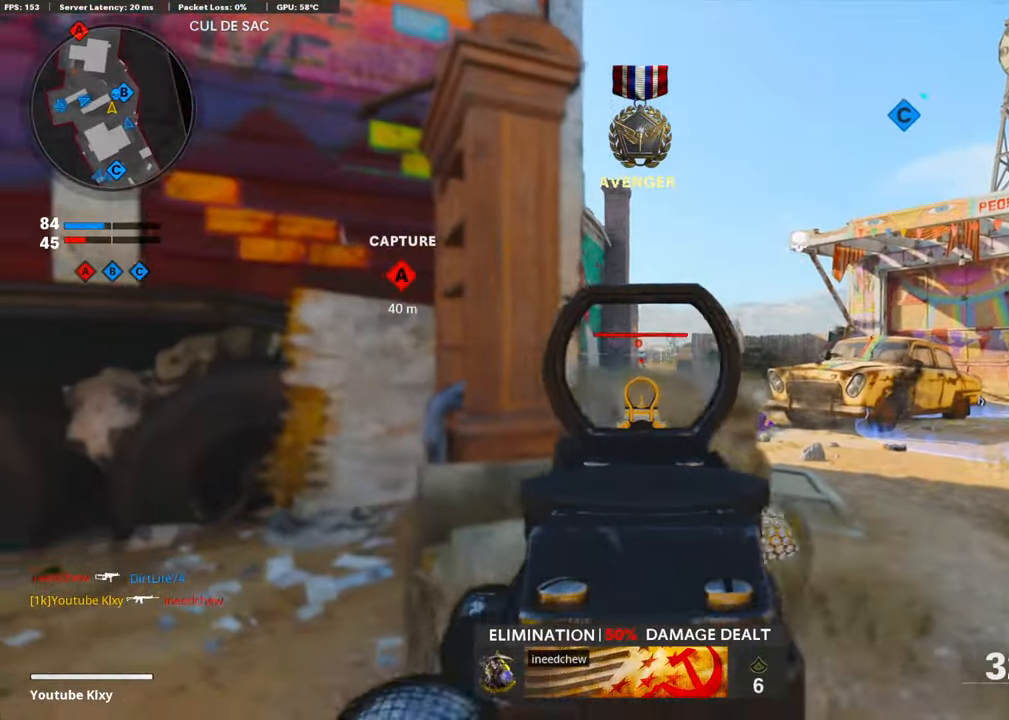
{"buttons": ["L1", "R1"], "left_stick": "up-right", "right_stick": "center", "events": [[50, "right_stick", "center"], [133, "left_stick", "up-right"]]}
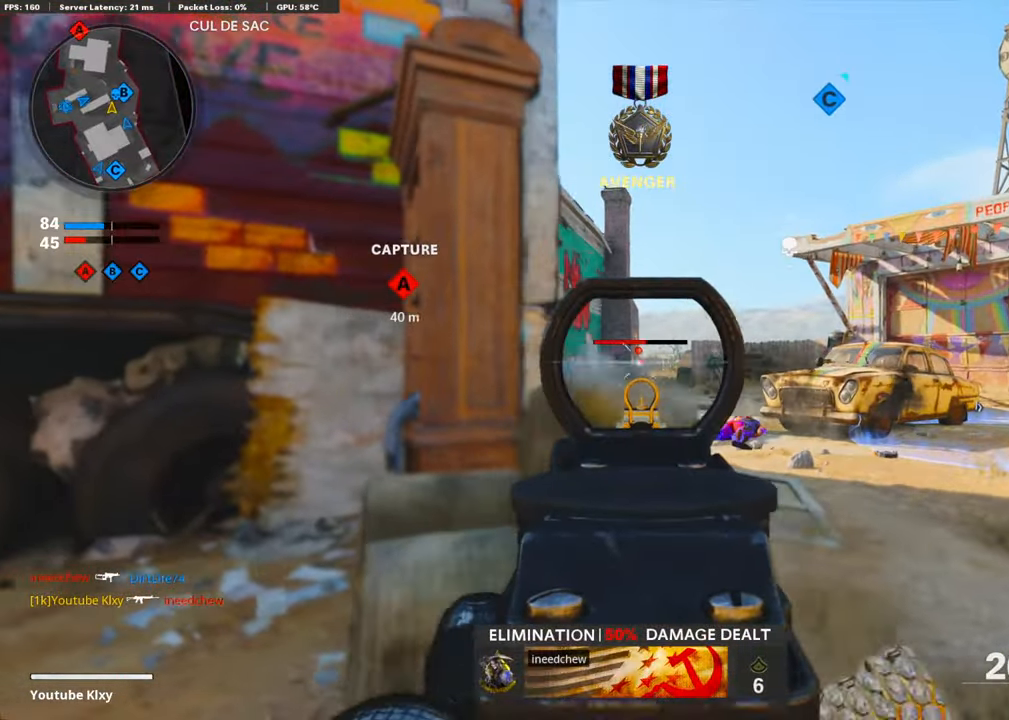
{"buttons": ["R1"], "left_stick": "up-right", "right_stick": "left", "events": [[418, "right_stick", "left"], [501, "L1", "up"]]}
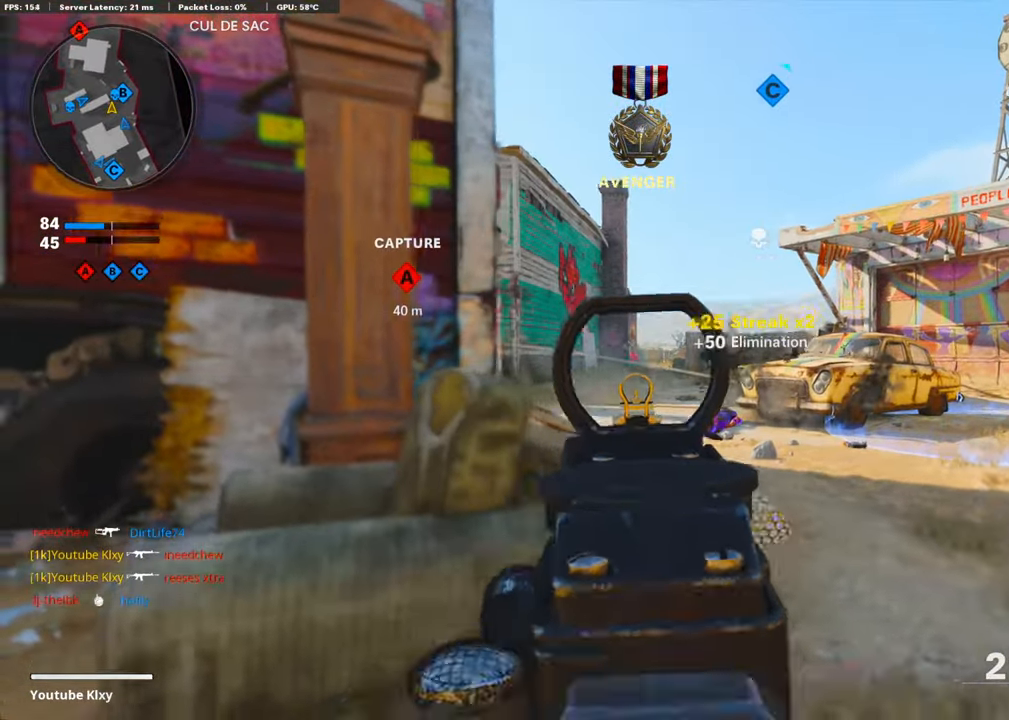
{"buttons": ["L3", "R3"], "left_stick": "up-right", "right_stick": "center", "events": [[34, "right_stick", "center"], [51, "L3", "down"], [51, "R1", "up"], [502, "R3", "down"]]}
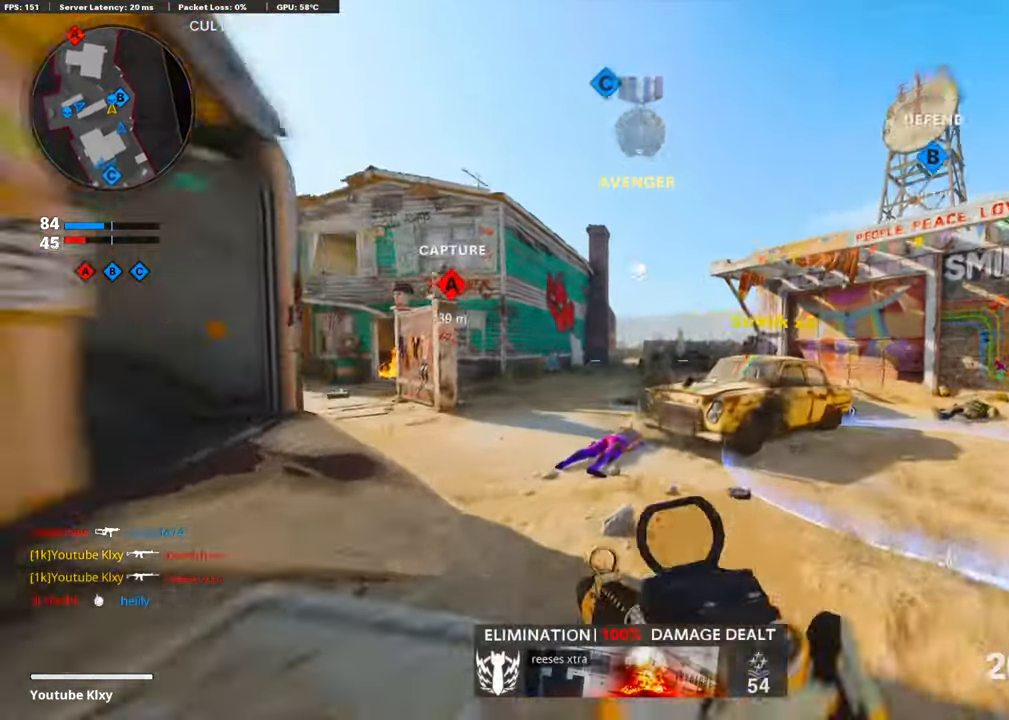
{"buttons": ["L1"], "left_stick": "down-right", "right_stick": "left", "events": [[34, "right_stick", "left"], [101, "L3", "up"], [134, "R3", "up"], [218, "CROSS", "down"], [218, "left_stick", "down-right"], [251, "right_stick", "center"], [302, "L1", "down"], [318, "right_stick", "left"], [369, "CROSS", "up"], [385, "right_stick", "center"], [502, "right_stick", "left"]]}
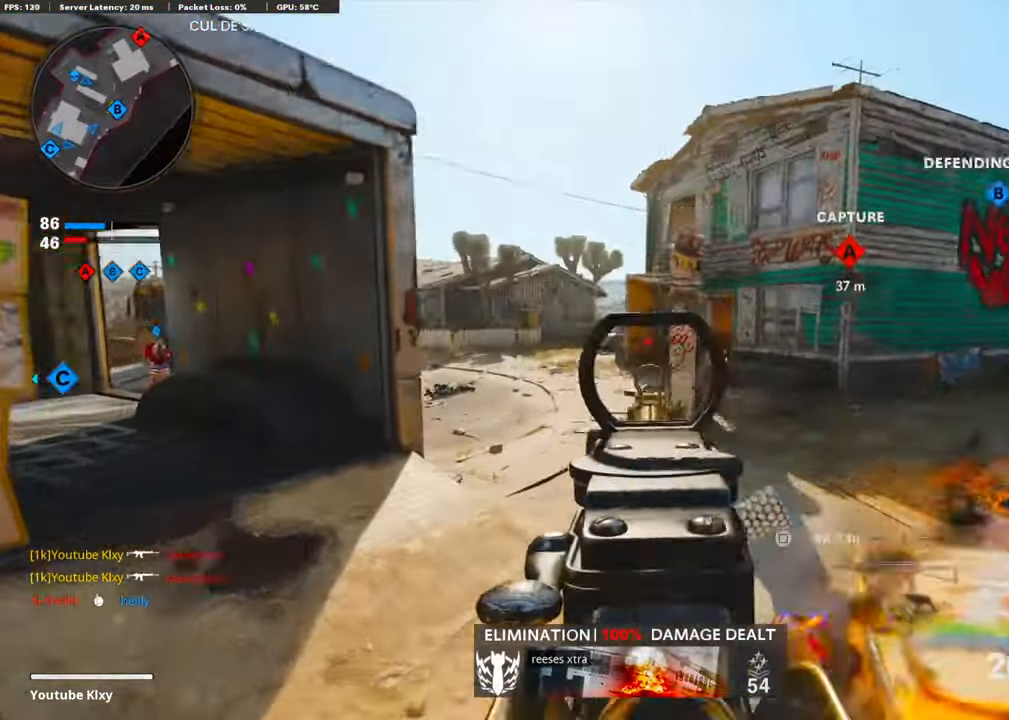
{"buttons": [], "left_stick": "down-right", "right_stick": "left", "events": [[436, "L1", "up"]]}
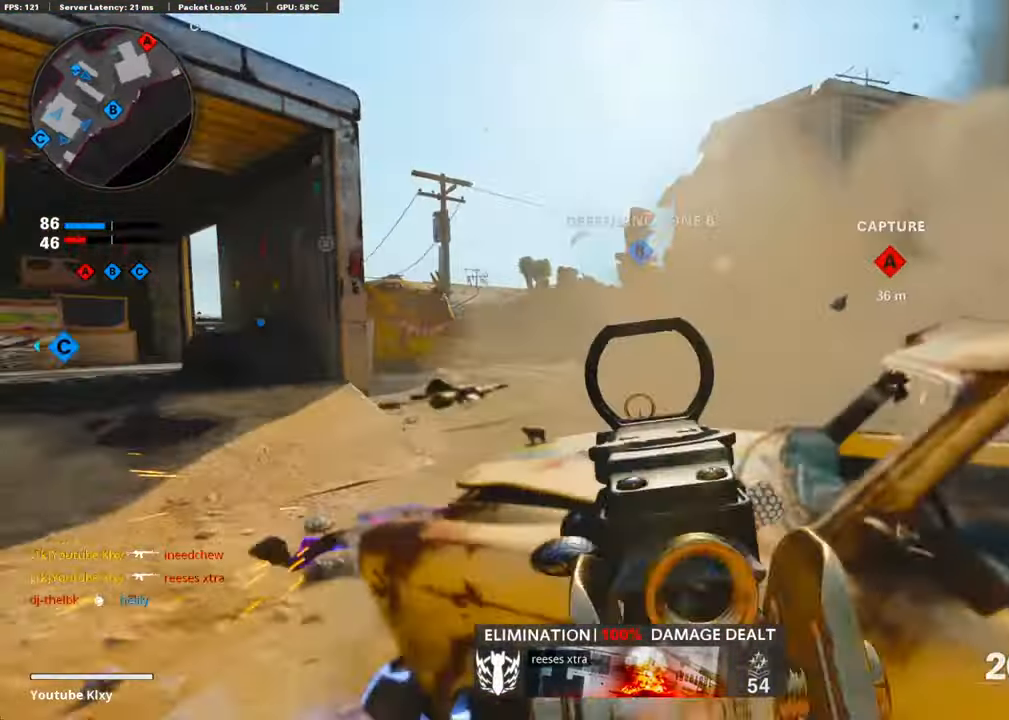
{"buttons": ["L3"], "left_stick": "up-right", "right_stick": "center", "events": [[17, "right_stick", "center"], [101, "right_stick", "right"], [251, "left_stick", "up-right"], [267, "L3", "down"], [334, "right_stick", "center"], [351, "SQUARE", "down"], [435, "SQUARE", "up"]]}
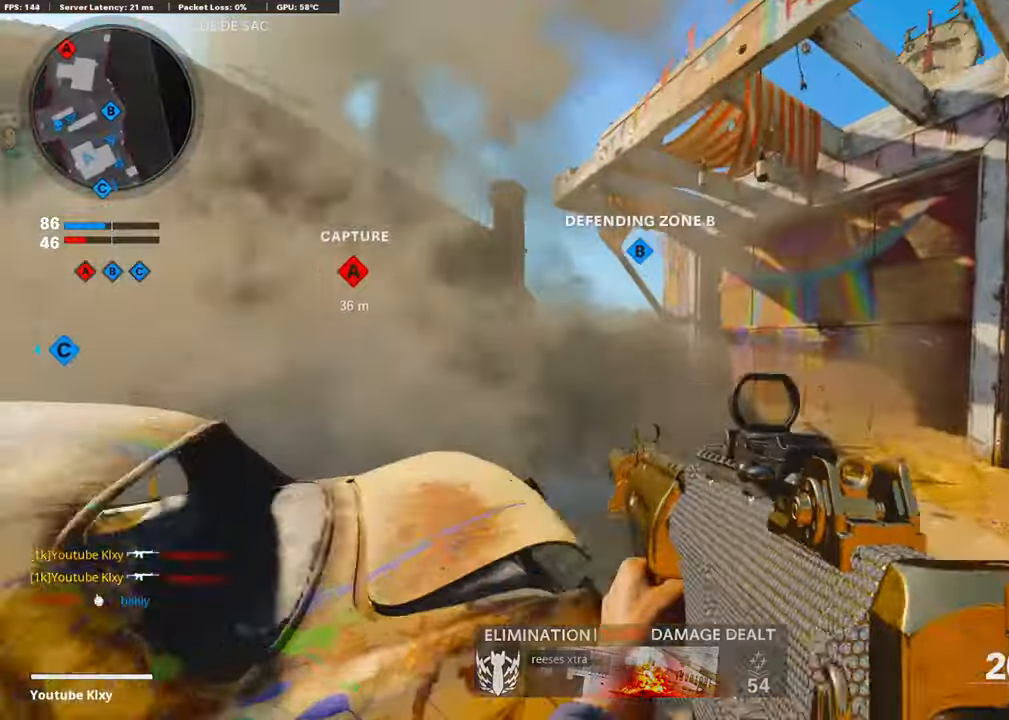
{"buttons": ["R3"], "left_stick": "up-right", "right_stick": "left", "events": [[83, "L3", "up"], [150, "right_stick", "left"], [451, "R3", "down"]]}
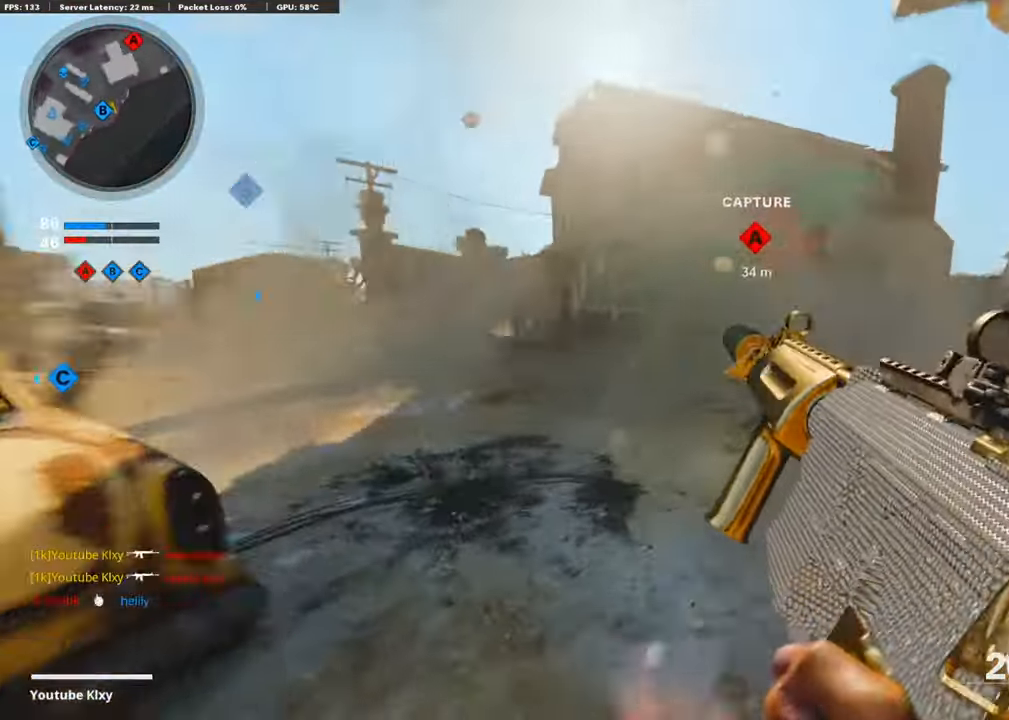
{"buttons": [], "left_stick": "up-right", "right_stick": "center", "events": [[167, "R3", "up"], [251, "right_stick", "center"]]}
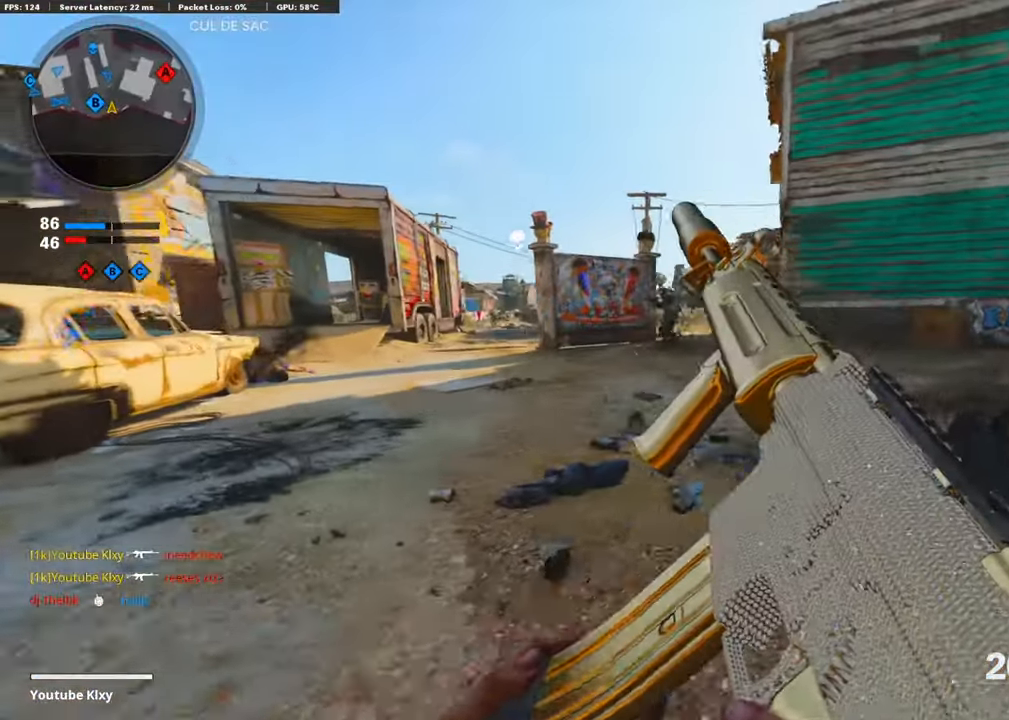
{"buttons": ["L1", "R1"], "left_stick": "right", "right_stick": "up", "events": [[33, "right_stick", "up"], [167, "L1", "down"], [268, "left_stick", "center"], [385, "R1", "down"], [385, "left_stick", "right"]]}
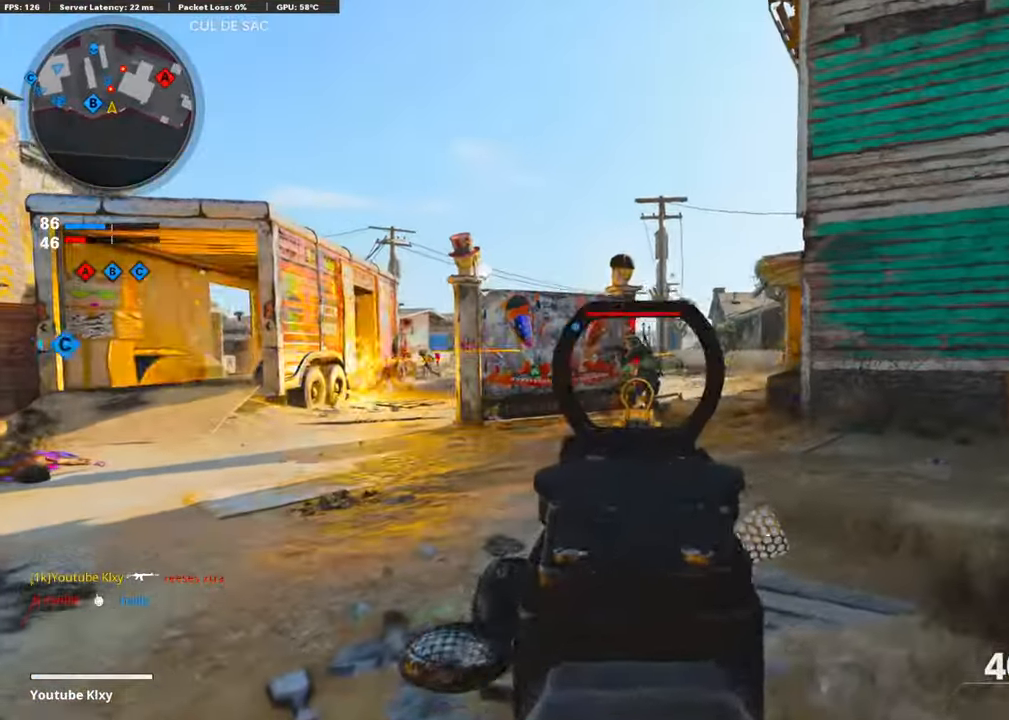
{"buttons": ["L1", "R1"], "left_stick": "right", "right_stick": "down", "events": [[150, "right_stick", "left"], [268, "right_stick", "center"], [485, "right_stick", "down"]]}
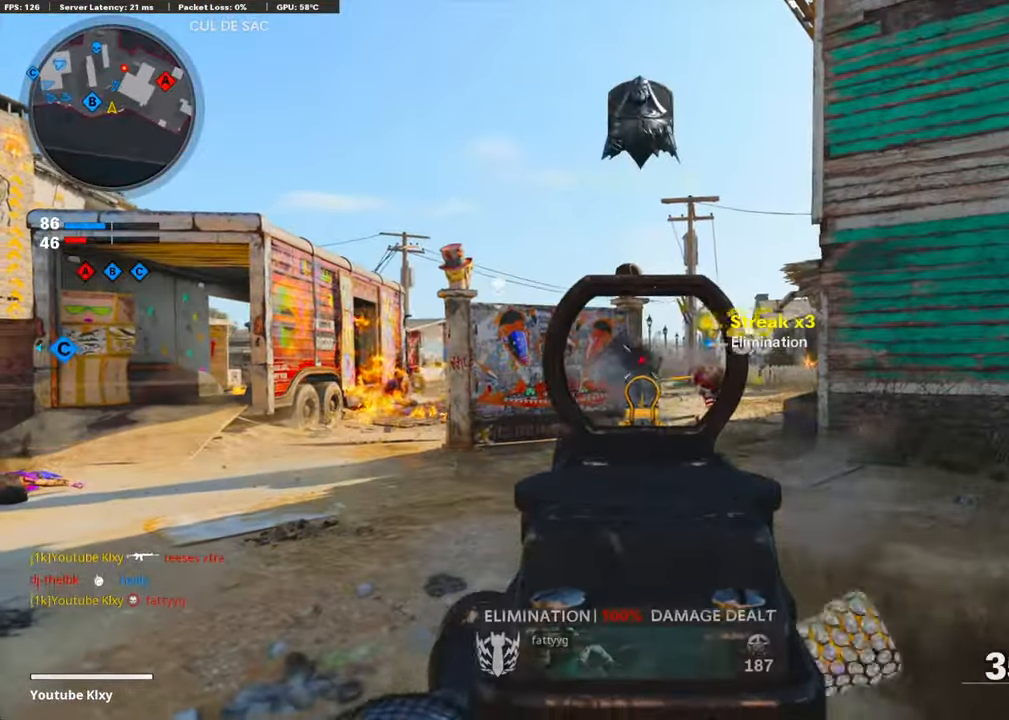
{"buttons": [], "left_stick": "down-left", "right_stick": "left", "events": [[167, "L1", "up"], [184, "R1", "up"], [217, "right_stick", "right"], [284, "left_stick", "up"], [385, "right_stick", "center"], [452, "right_stick", "left"], [468, "left_stick", "down-left"]]}
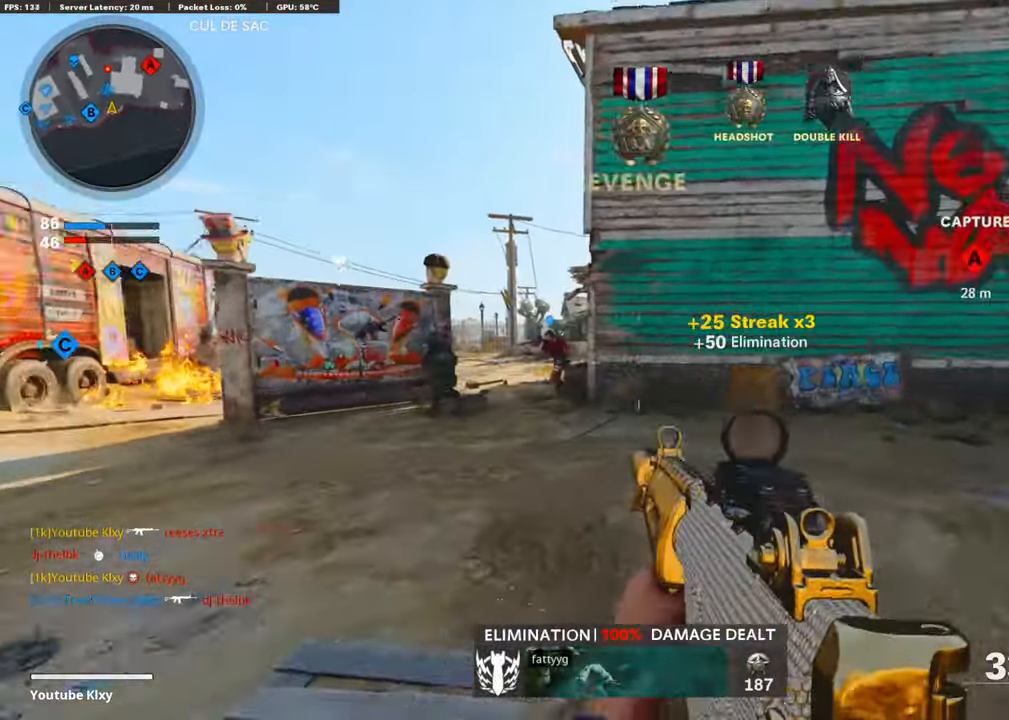
{"buttons": ["L1"], "left_stick": "center", "right_stick": "right", "events": [[67, "right_stick", "center"], [134, "L1", "down"], [385, "right_stick", "up-right"], [502, "left_stick", "center"], [502, "right_stick", "right"]]}
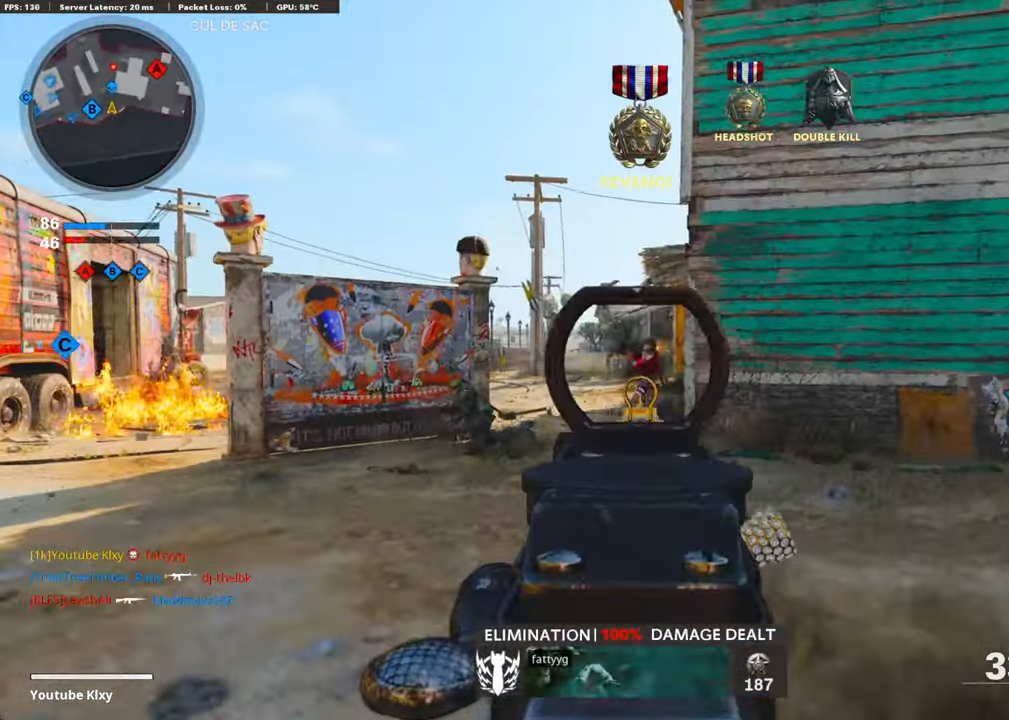
{"buttons": ["L1", "R1"], "left_stick": "left", "right_stick": "center", "events": [[17, "left_stick", "up-right"], [100, "R1", "down"], [334, "right_stick", "center"], [385, "left_stick", "left"]]}
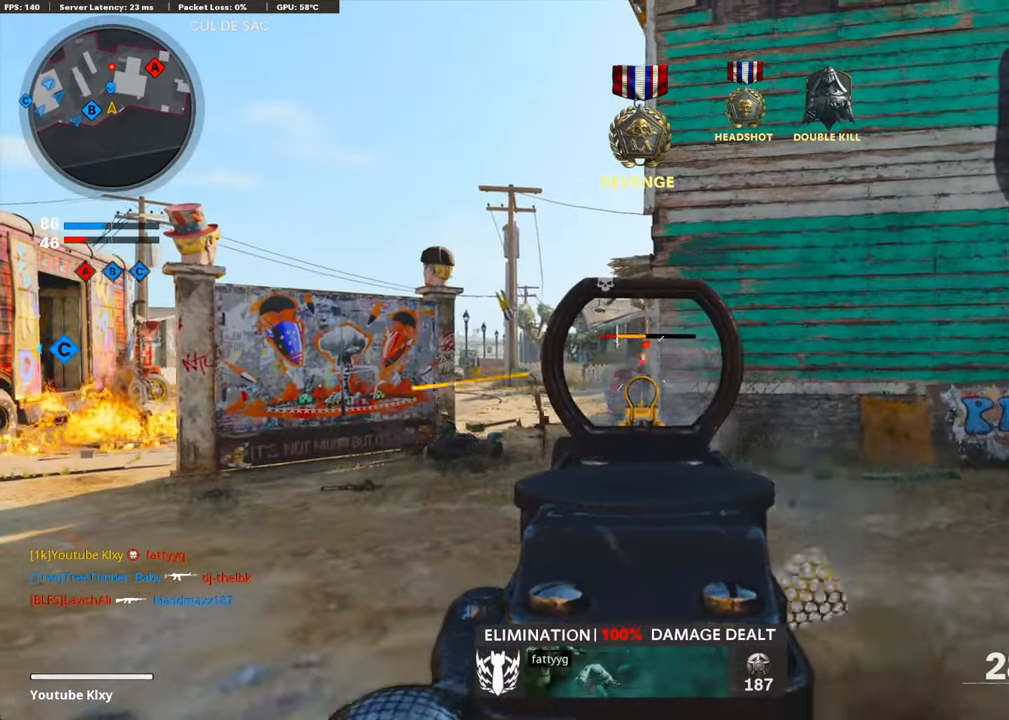
{"buttons": ["L1", "R1"], "left_stick": "left", "right_stick": "center", "events": []}
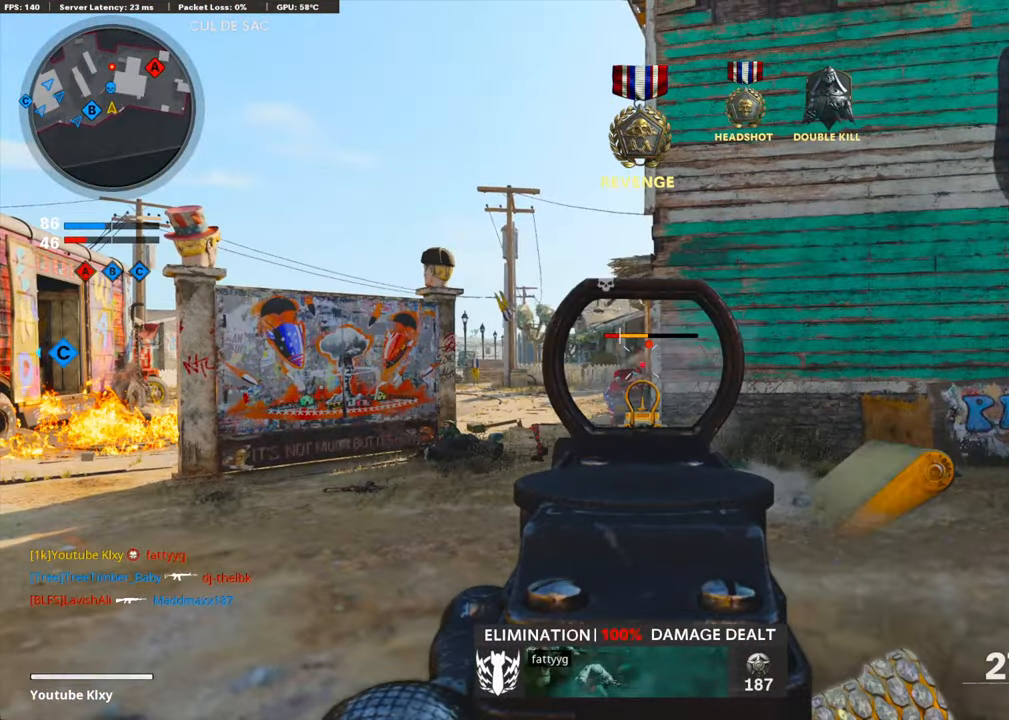
{"buttons": ["L1", "R1"], "left_stick": "right", "right_stick": "center", "events": [[385, "left_stick", "right"]]}
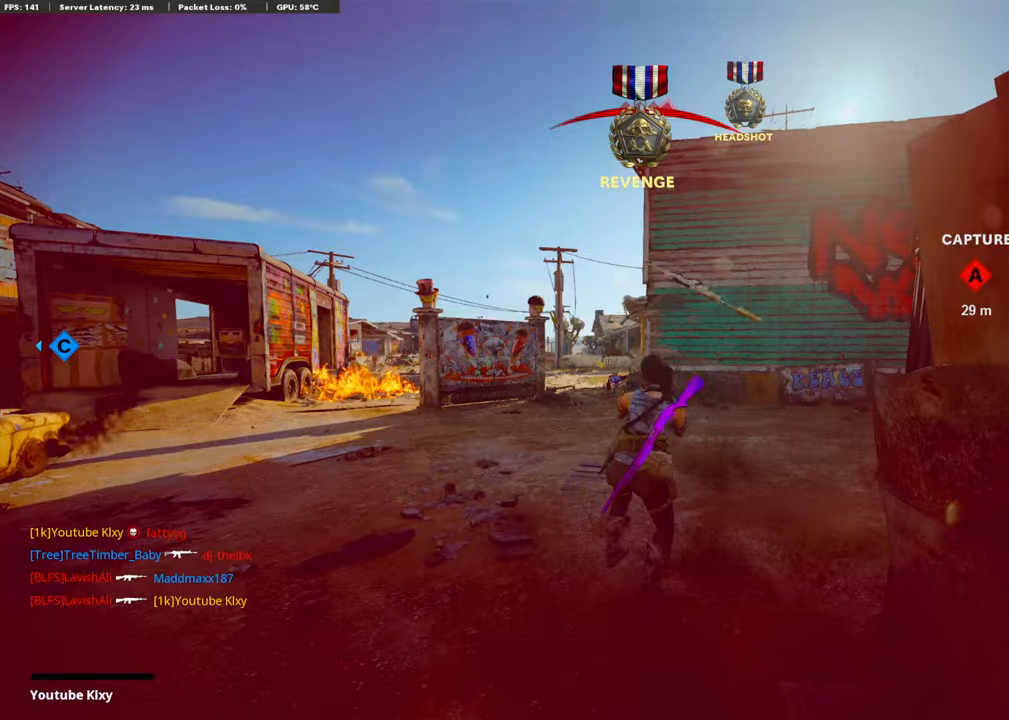
{"buttons": [], "left_stick": "center", "right_stick": "center", "events": [[33, "L1", "up"], [33, "R1", "up"], [33, "left_stick", "center"]]}
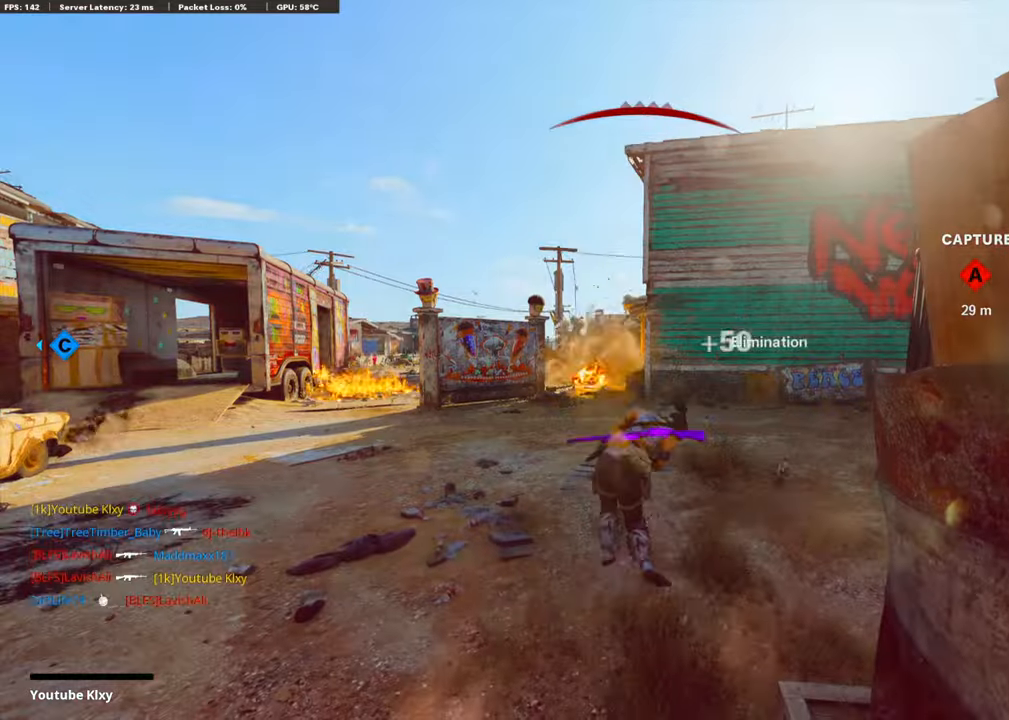
{"buttons": [], "left_stick": "center", "right_stick": "center", "events": []}
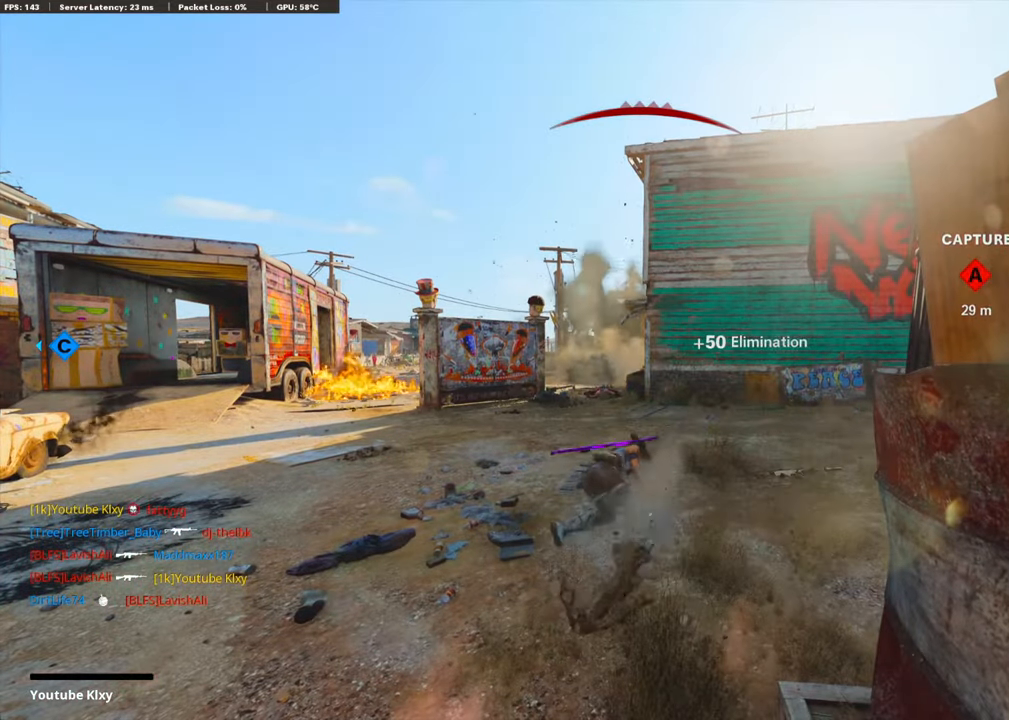
{"buttons": [], "left_stick": "center", "right_stick": "center", "events": []}
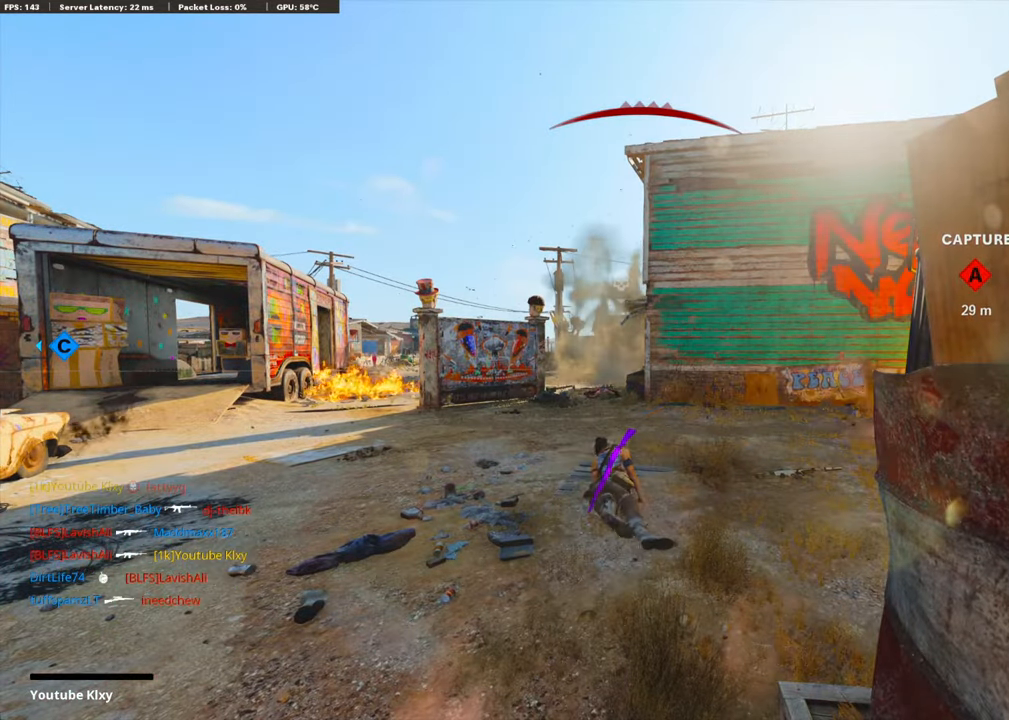
{"buttons": [], "left_stick": "center", "right_stick": "center", "events": []}
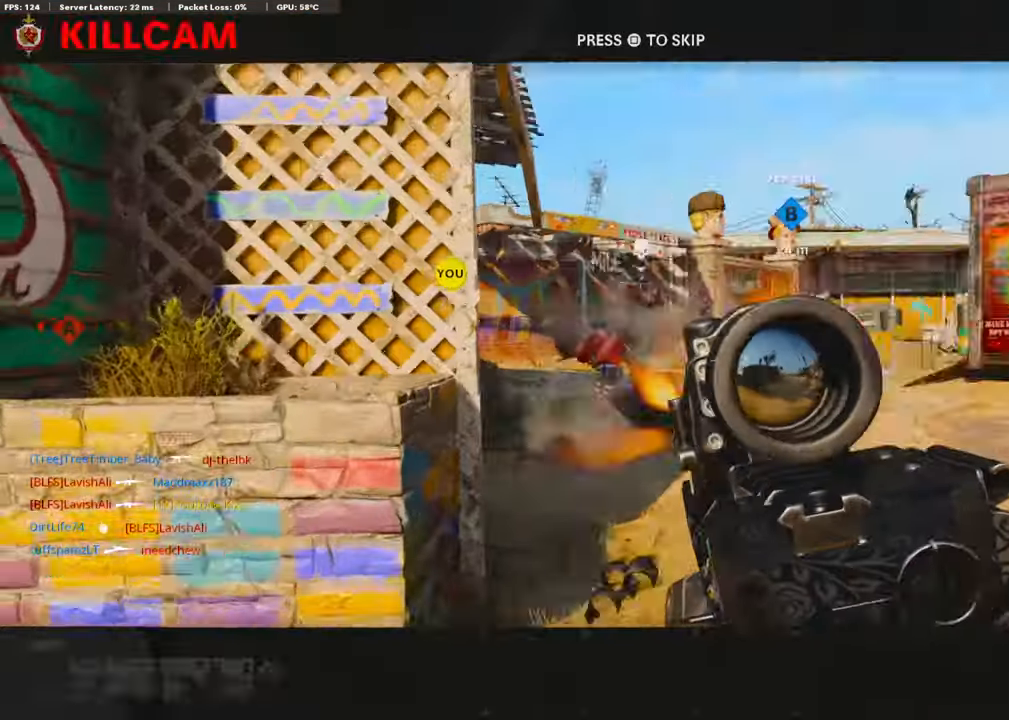
{"buttons": [], "left_stick": "center", "right_stick": "center", "events": []}